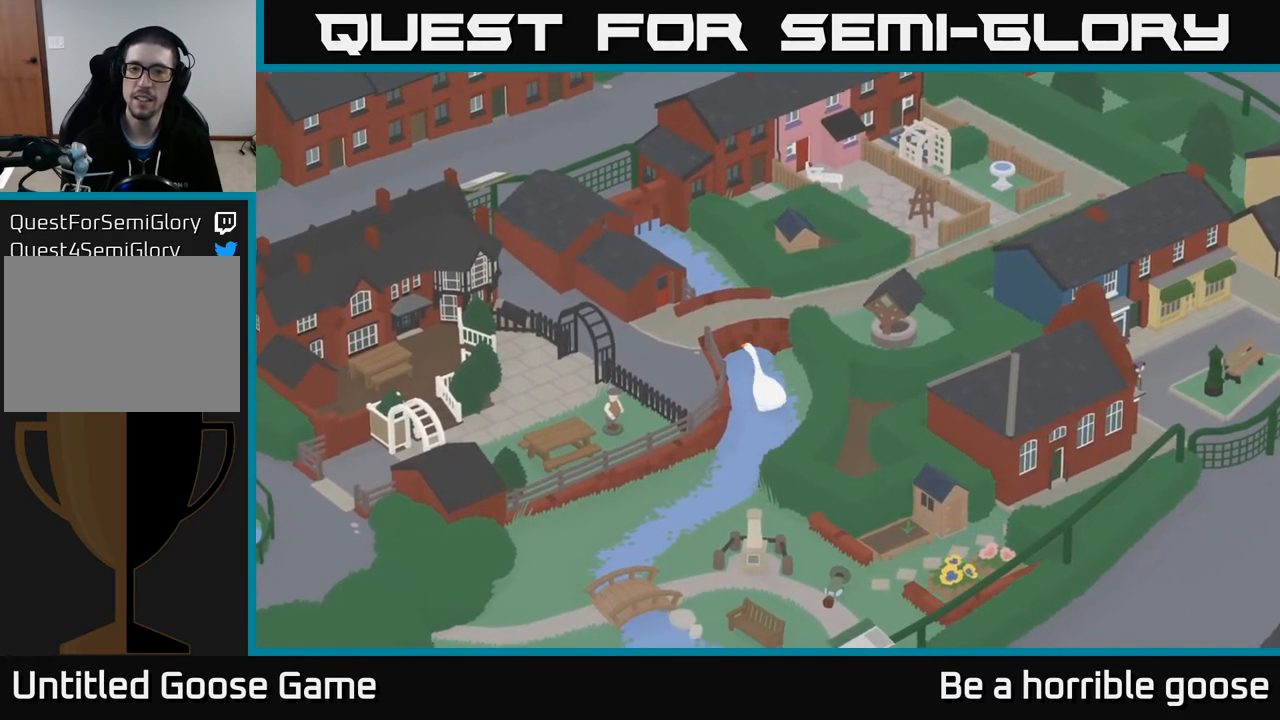
Gameplay with a controller (Xbox layout); each line is a JSON object with the inputs held at the frame after it. "events" lists button and stick changes between this image and that frame as [ms after this image, input, new state], when the widget could be followed in between.
{"buttons": ["L2"], "left_stick": "up", "right_stick": "center", "events": []}
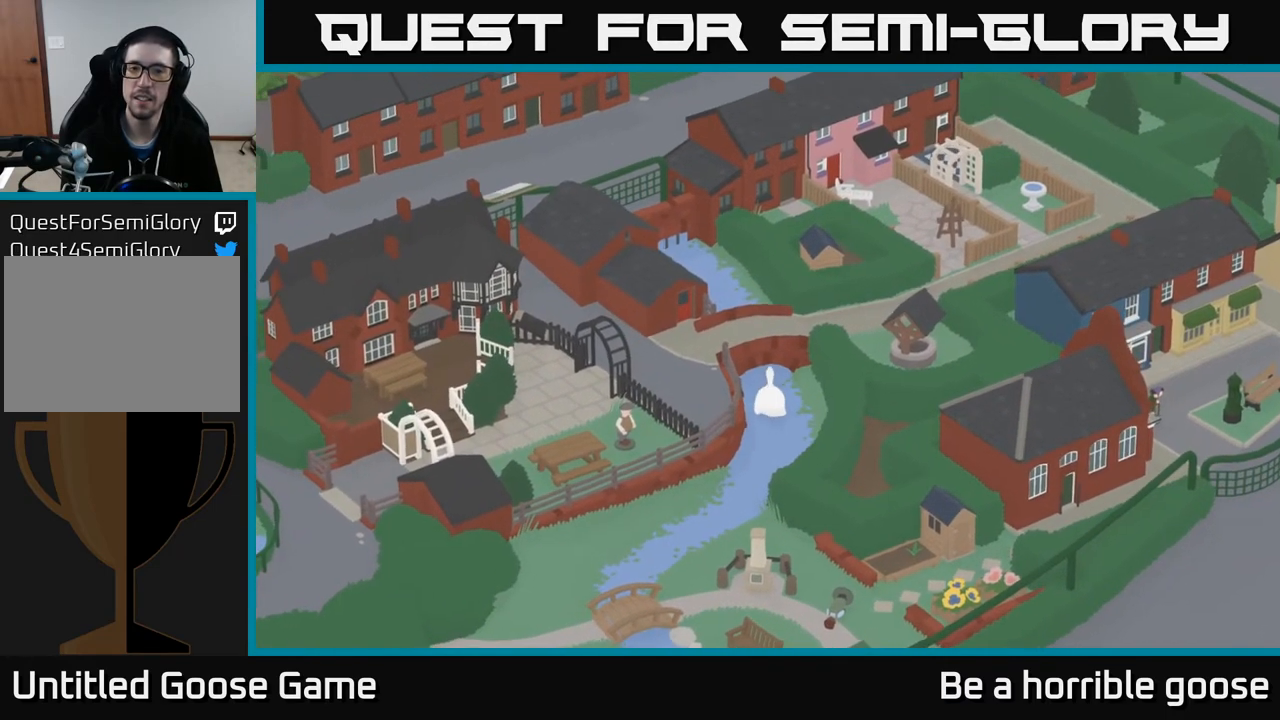
{"buttons": [], "left_stick": "down", "right_stick": "center", "events": [[150, "A", "down"], [267, "L2", "up"], [267, "left_stick", "center"], [317, "A", "up"], [317, "left_stick", "down-right"], [383, "left_stick", "down"]]}
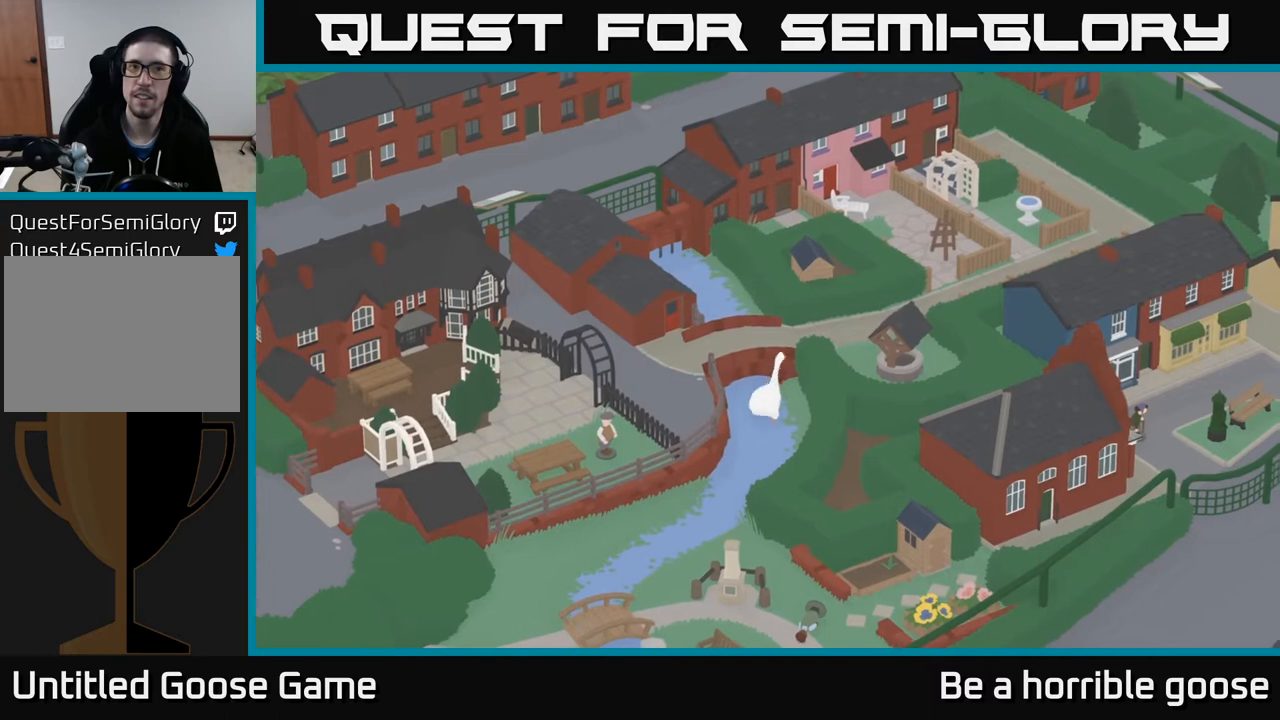
{"buttons": [], "left_stick": "down", "right_stick": "center", "events": []}
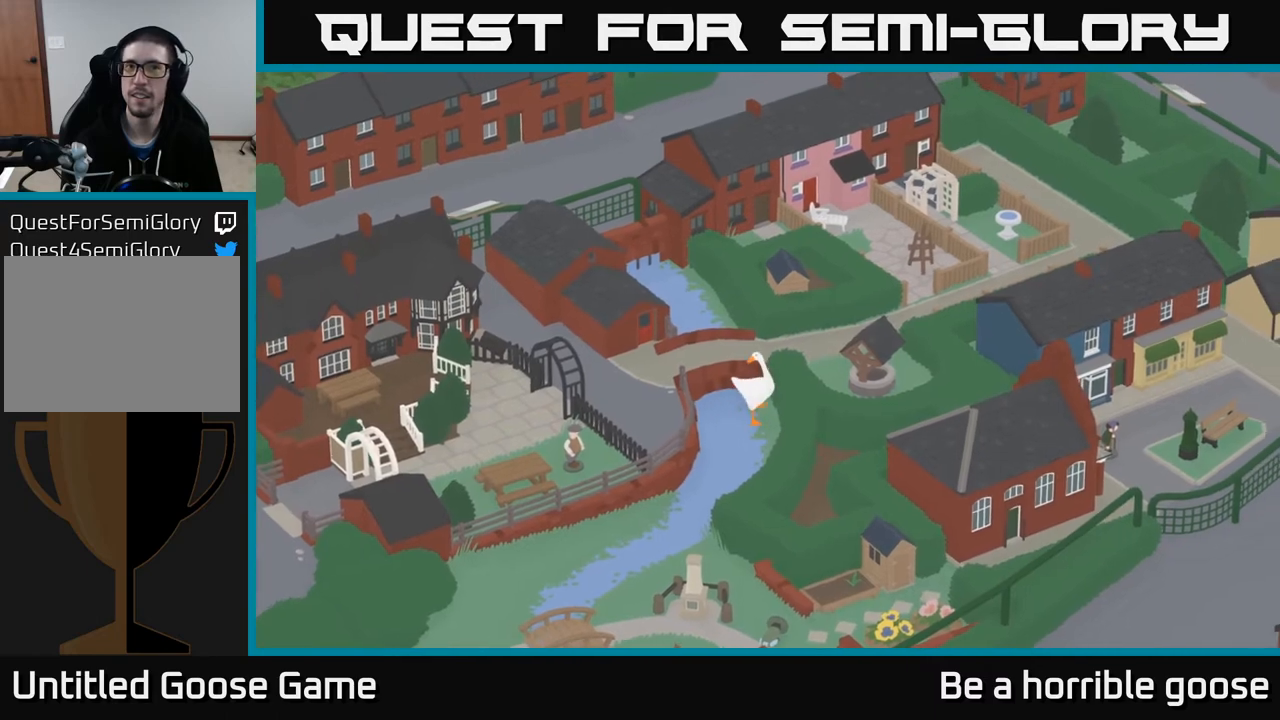
{"buttons": ["A"], "left_stick": "down", "right_stick": "center", "events": [[333, "A", "down"]]}
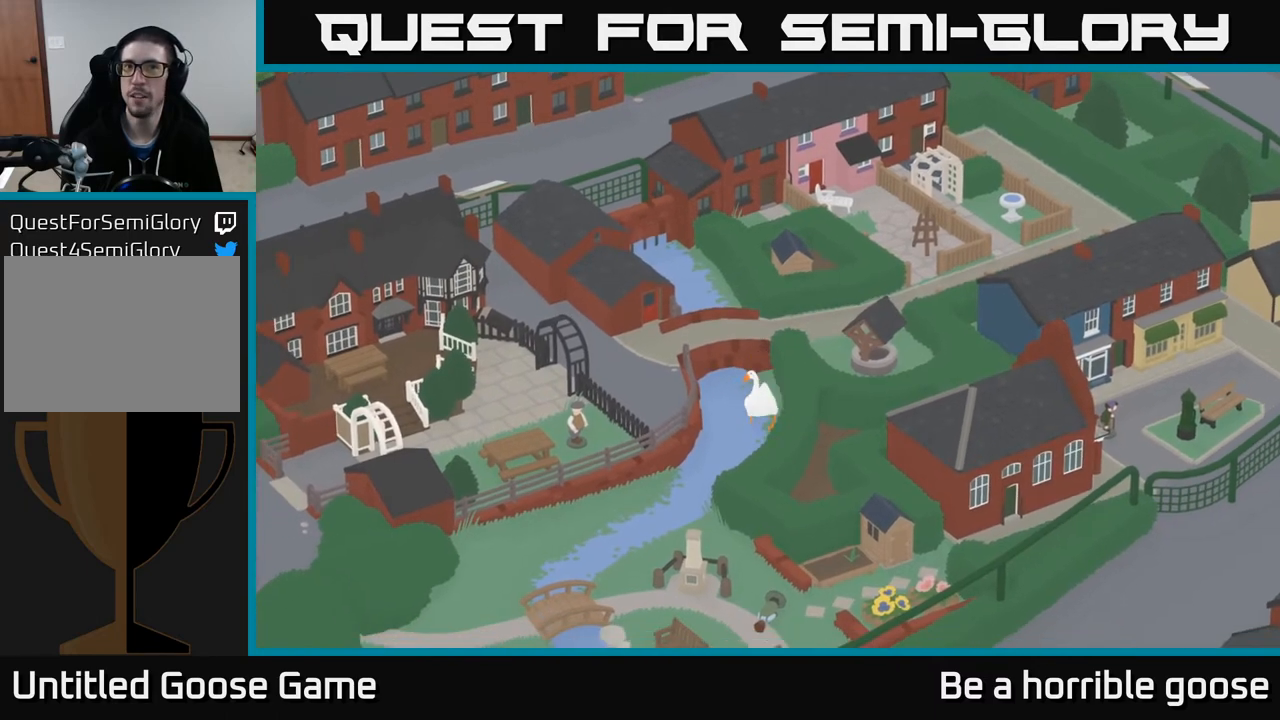
{"buttons": ["A"], "left_stick": "down", "right_stick": "center", "events": []}
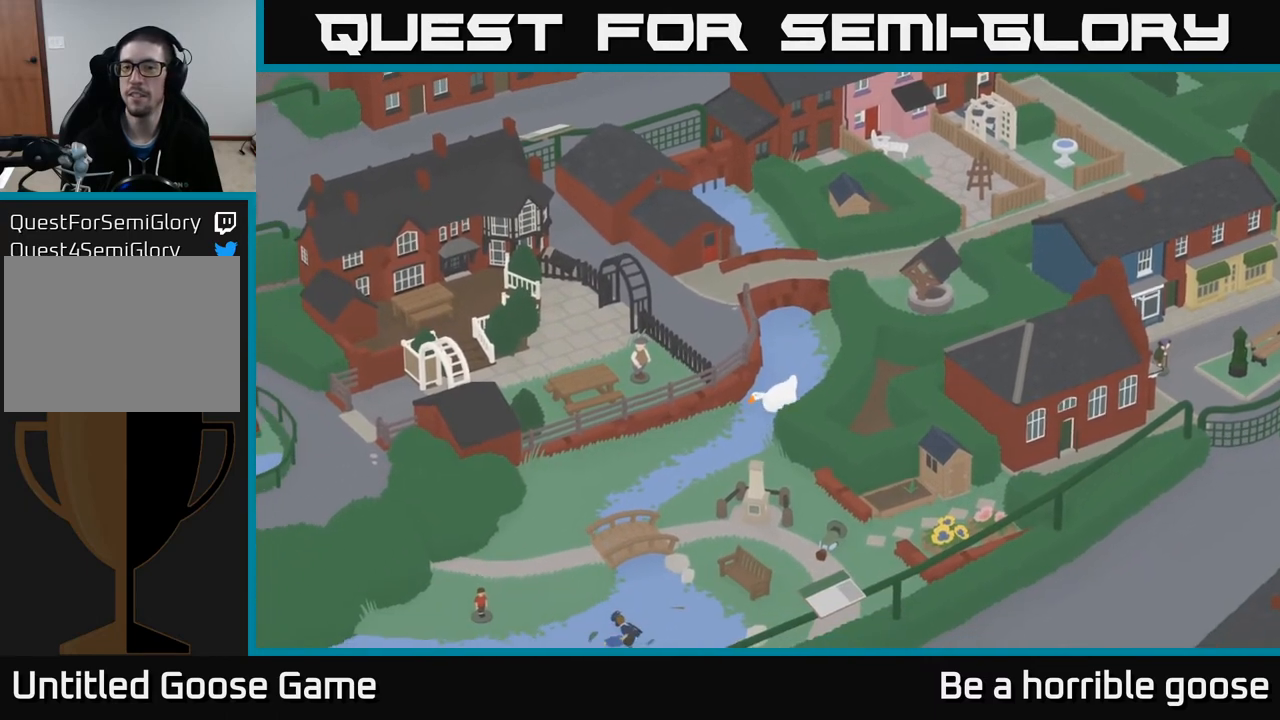
{"buttons": [], "left_stick": "down-right", "right_stick": "center", "events": [[283, "left_stick", "down-right"], [400, "A", "up"]]}
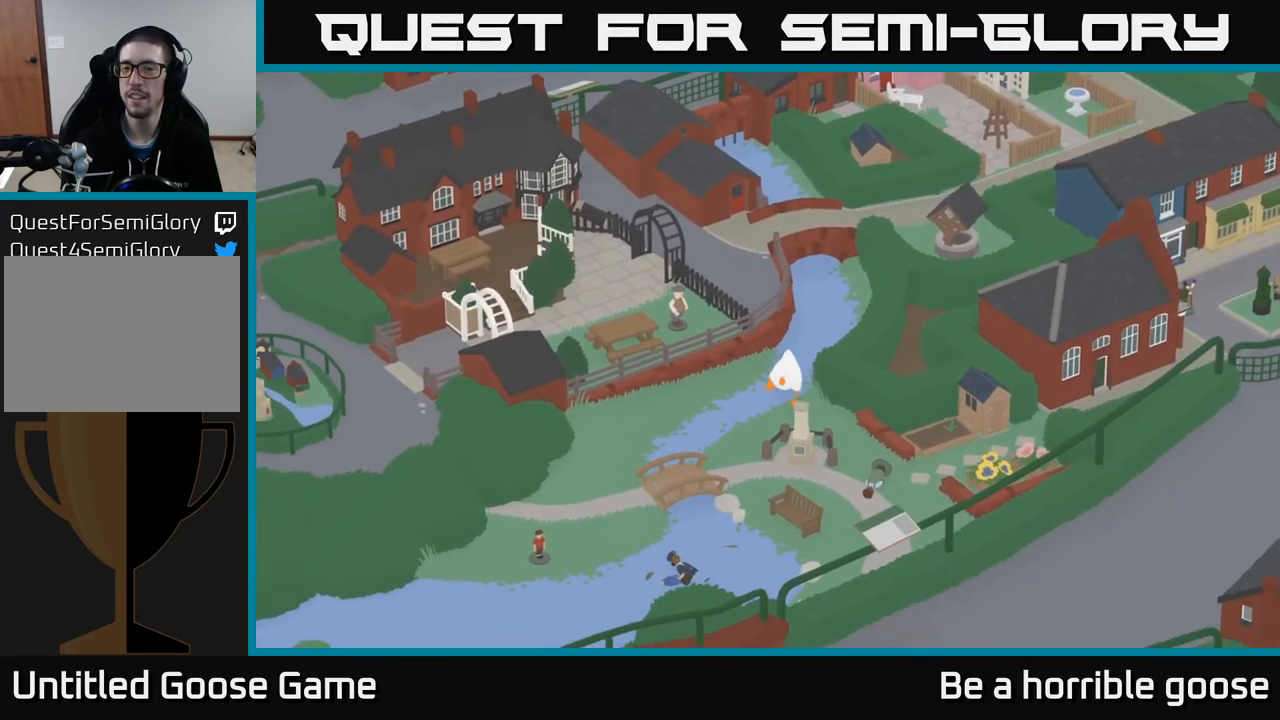
{"buttons": ["A"], "left_stick": "down-right", "right_stick": "center", "events": [[183, "A", "down"]]}
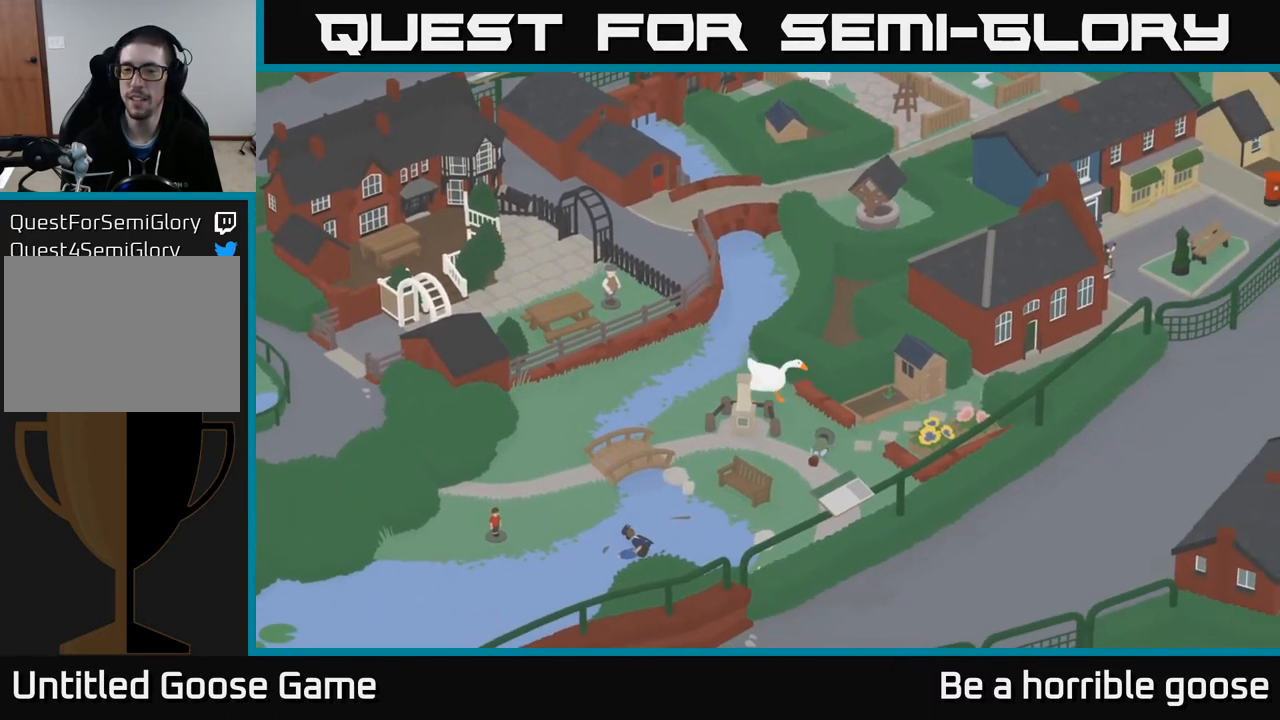
{"buttons": [], "left_stick": "right", "right_stick": "center", "events": [[283, "left_stick", "right"], [417, "A", "up"]]}
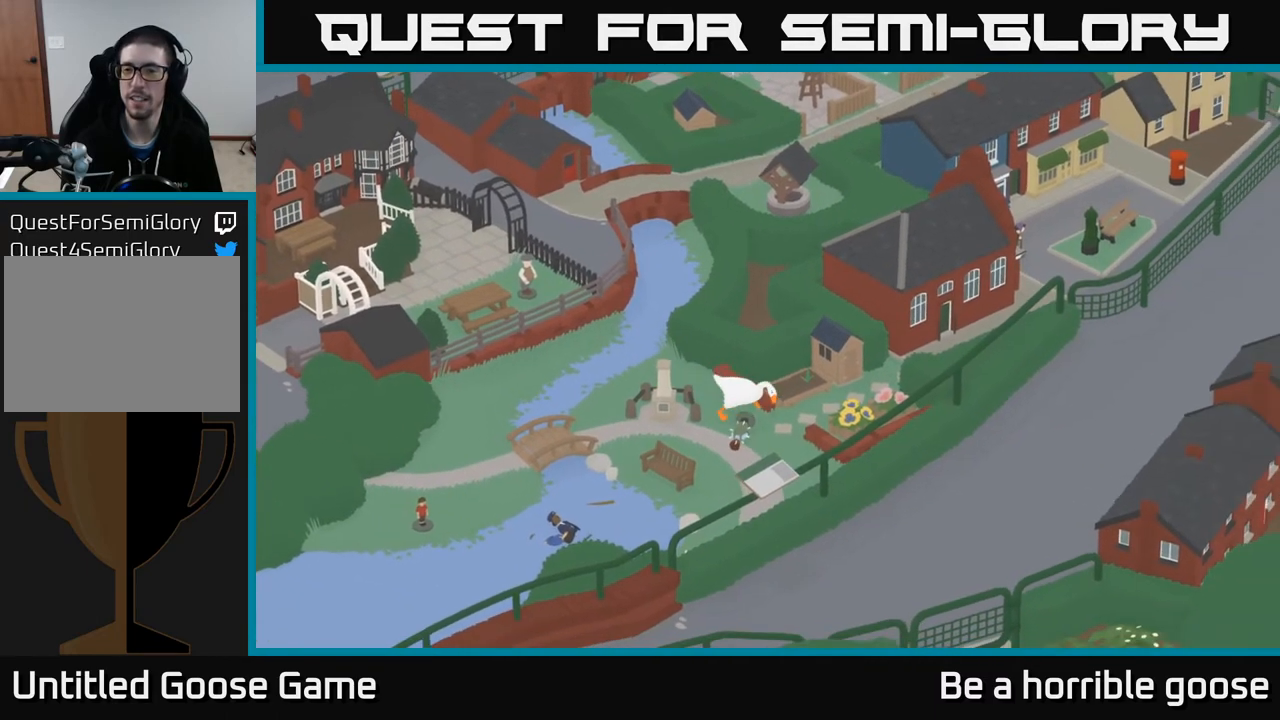
{"buttons": ["A"], "left_stick": "right", "right_stick": "center", "events": [[283, "A", "down"]]}
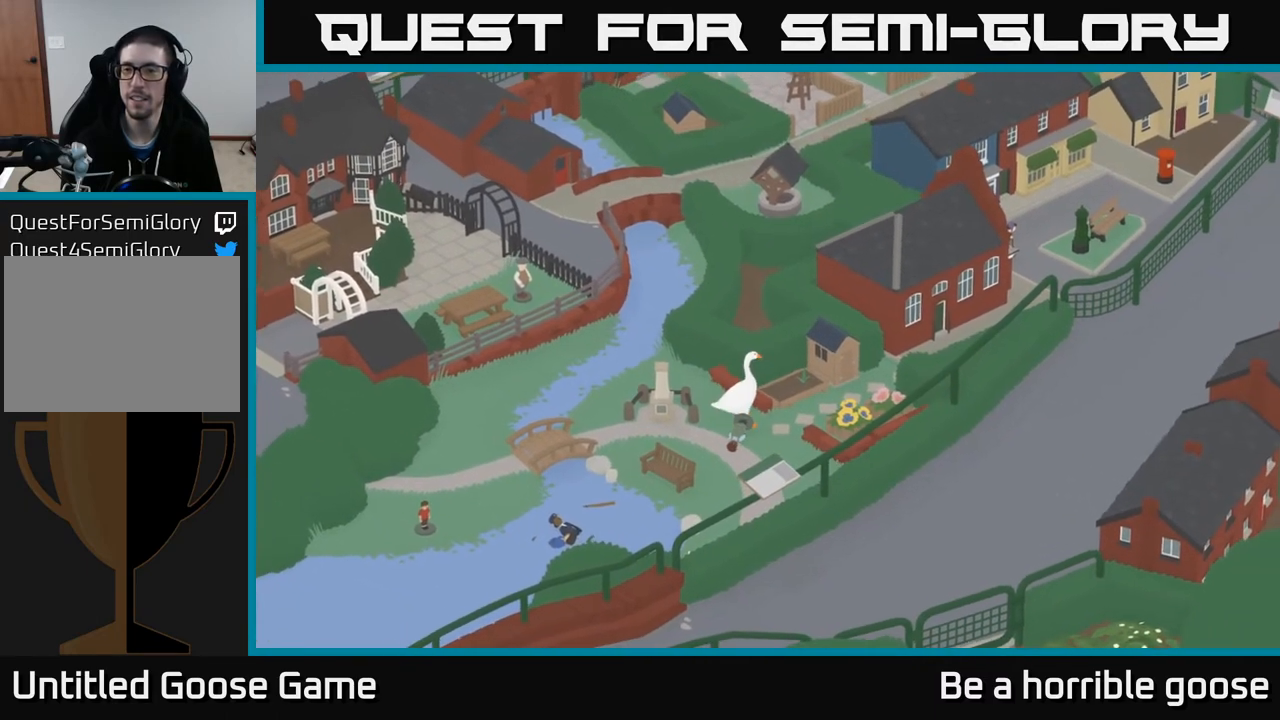
{"buttons": [], "left_stick": "down-right", "right_stick": "center", "events": [[17, "left_stick", "down-right"], [33, "A", "up"]]}
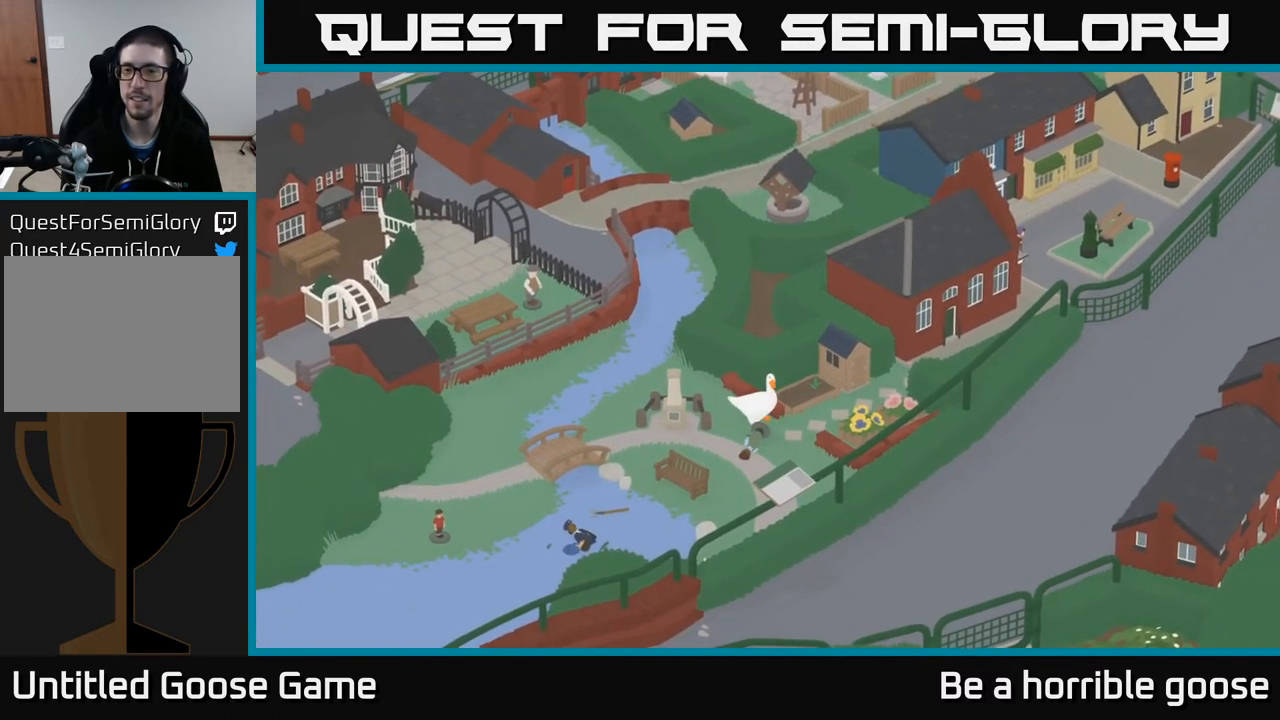
{"buttons": ["A"], "left_stick": "right", "right_stick": "center", "events": [[100, "left_stick", "right"], [133, "A", "down"]]}
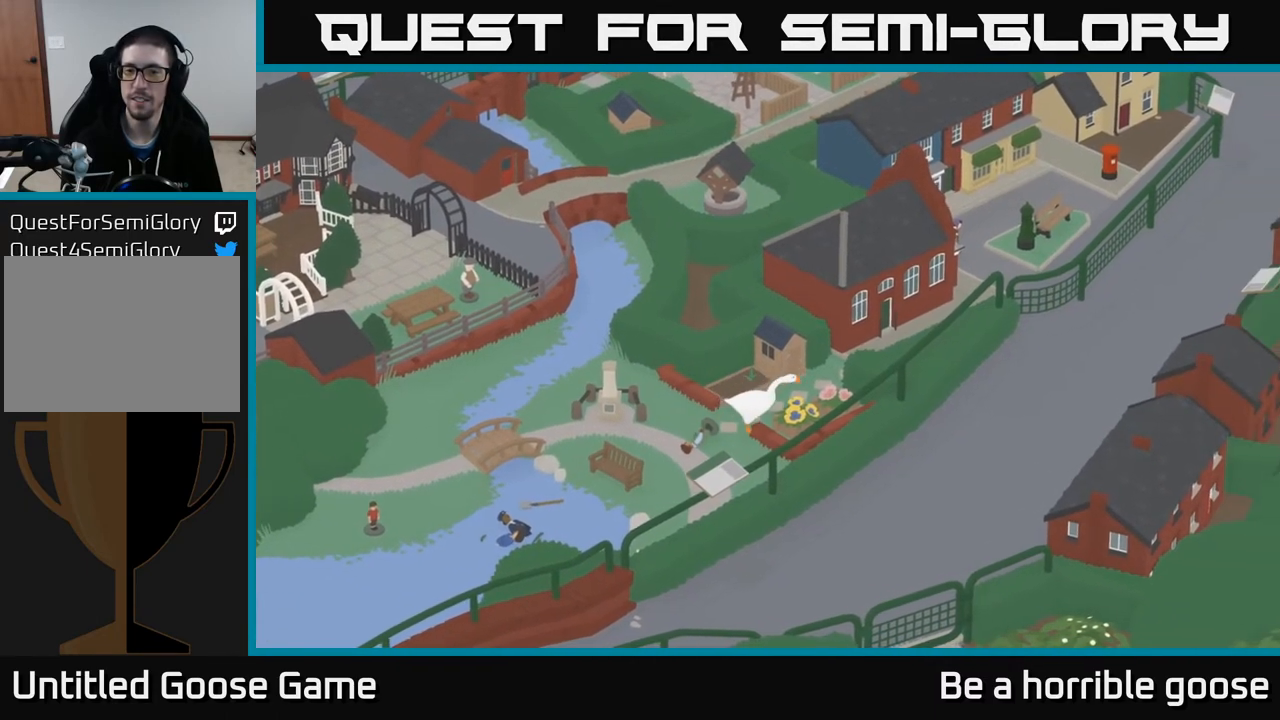
{"buttons": ["A"], "left_stick": "up-right", "right_stick": "center", "events": [[33, "left_stick", "up-right"], [117, "A", "up"], [250, "A", "down"]]}
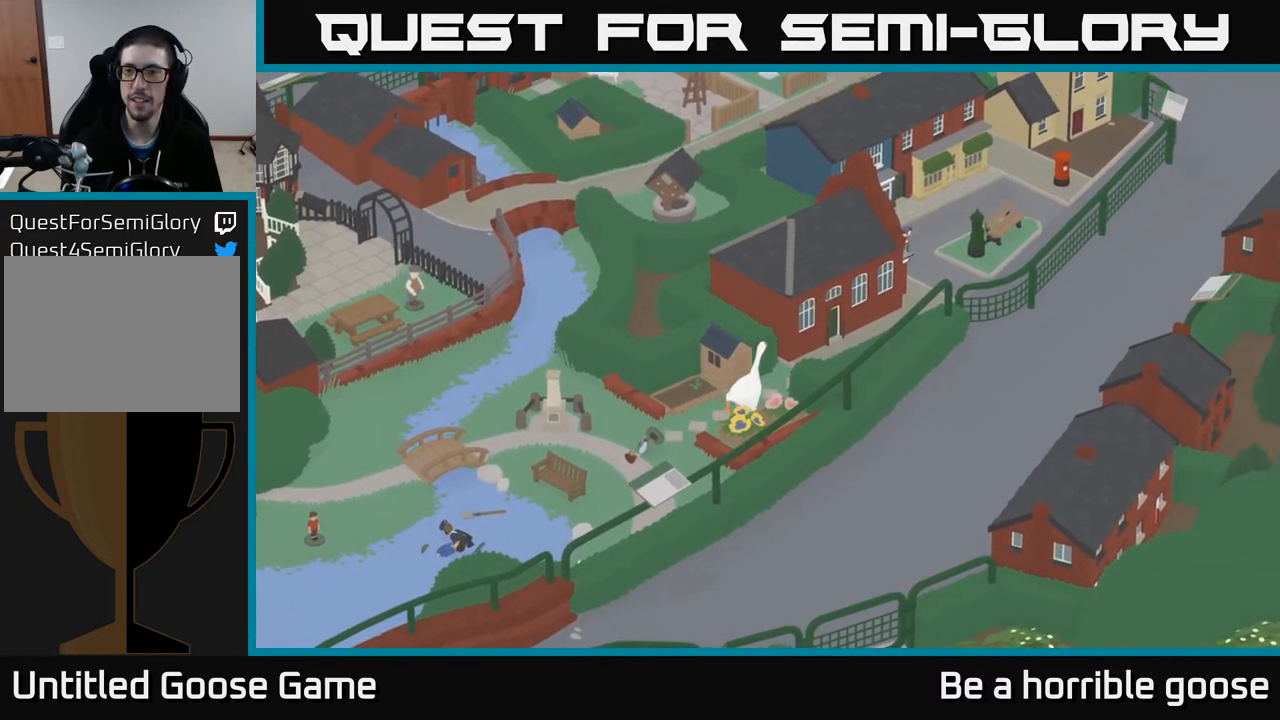
{"buttons": ["A"], "left_stick": "up-right", "right_stick": "center", "events": []}
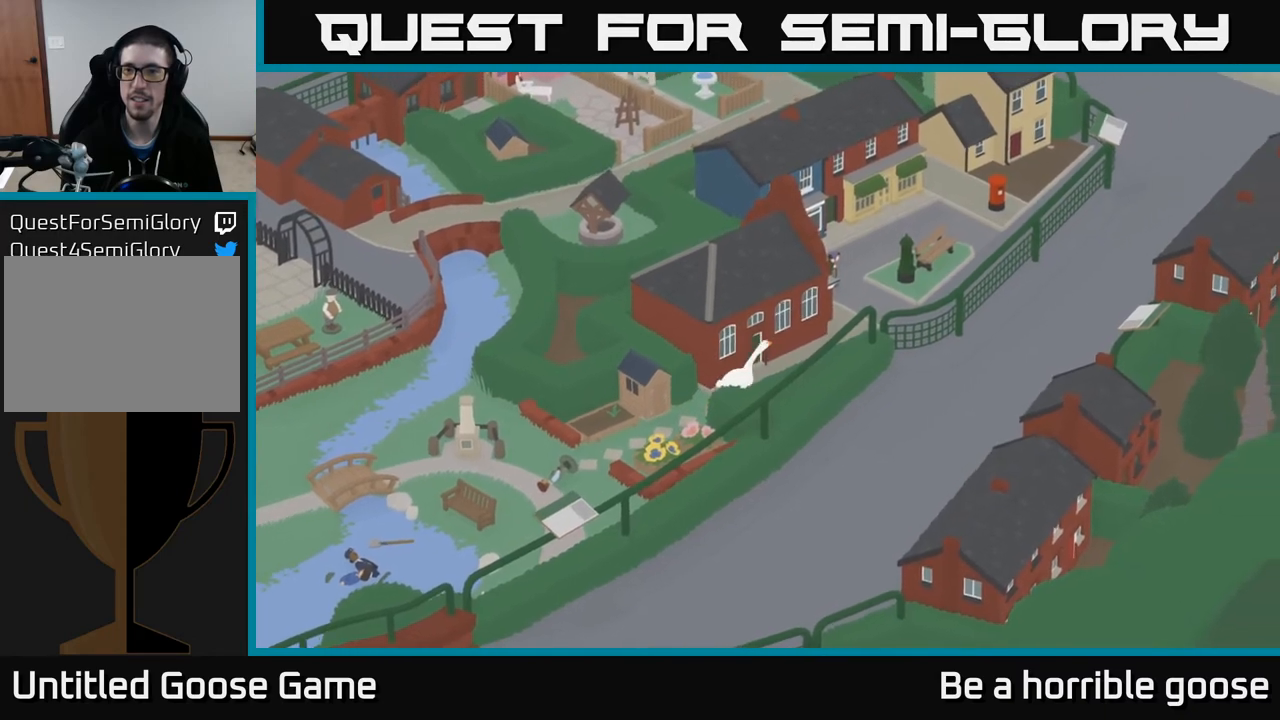
{"buttons": ["A"], "left_stick": "up-right", "right_stick": "center", "events": []}
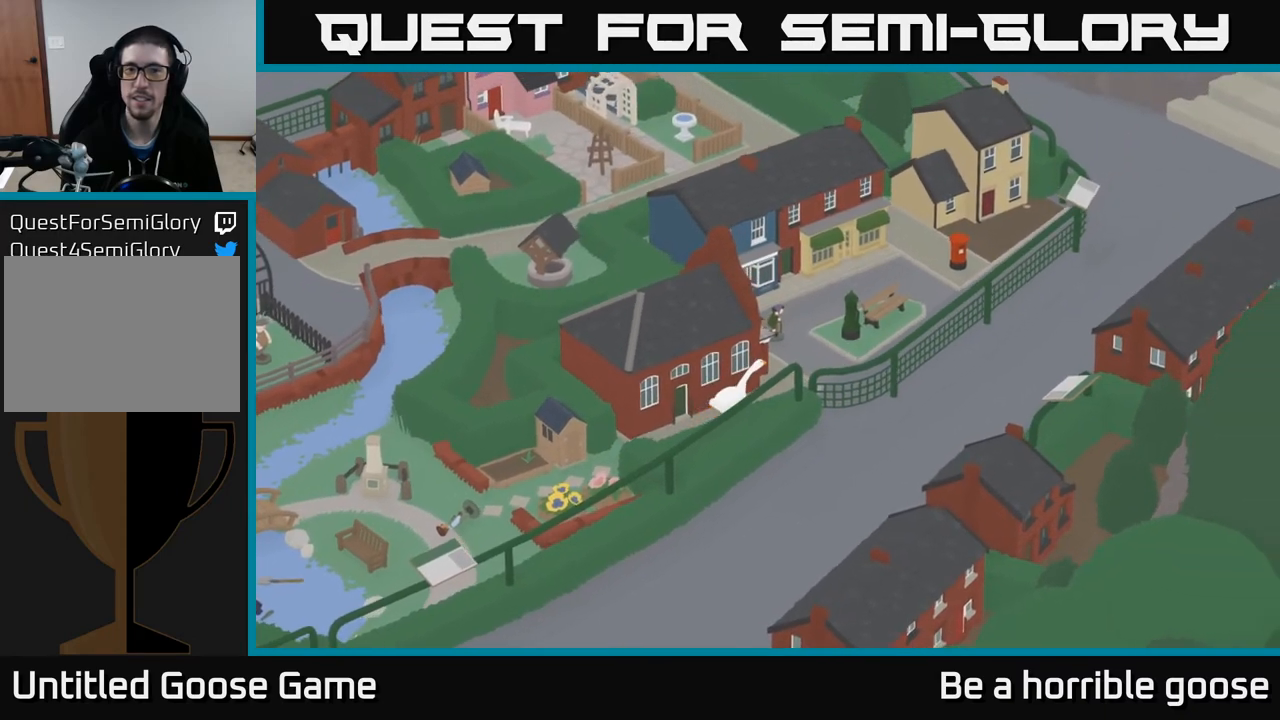
{"buttons": ["A"], "left_stick": "up-right", "right_stick": "center", "events": [[50, "left_stick", "up"], [67, "A", "up"], [250, "A", "down"], [350, "left_stick", "up-right"]]}
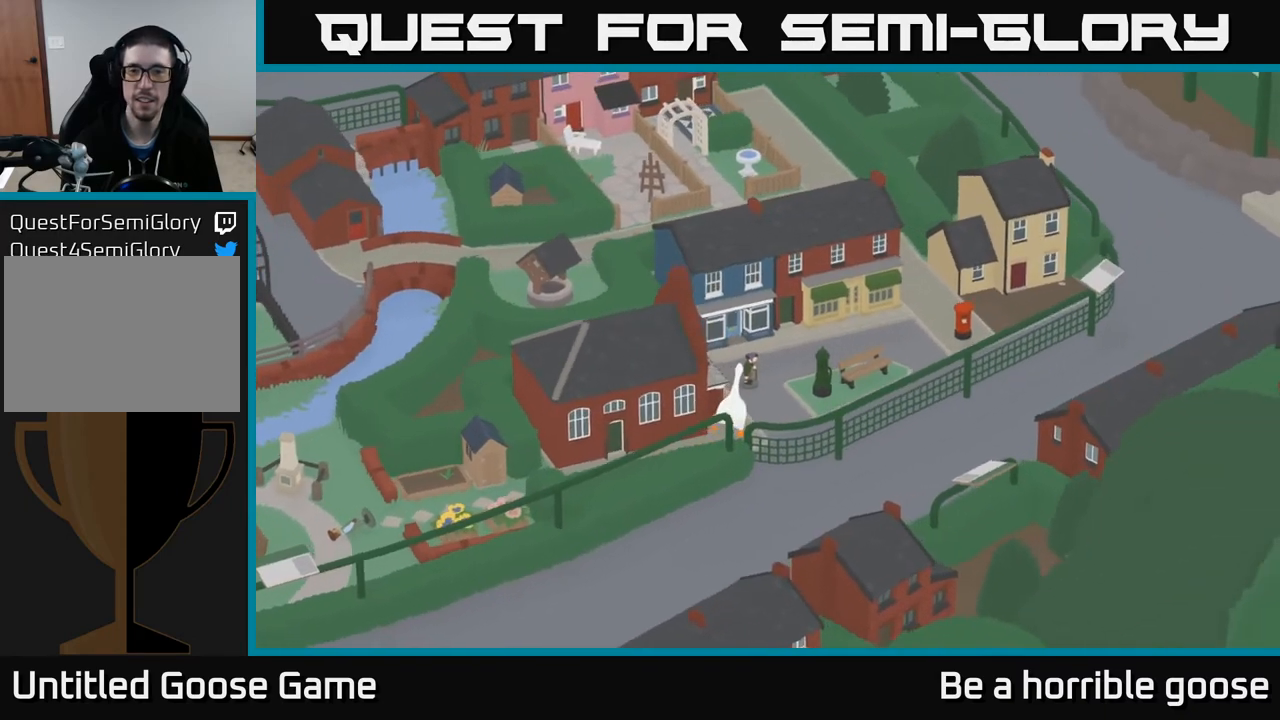
{"buttons": ["A"], "left_stick": "up-right", "right_stick": "center", "events": []}
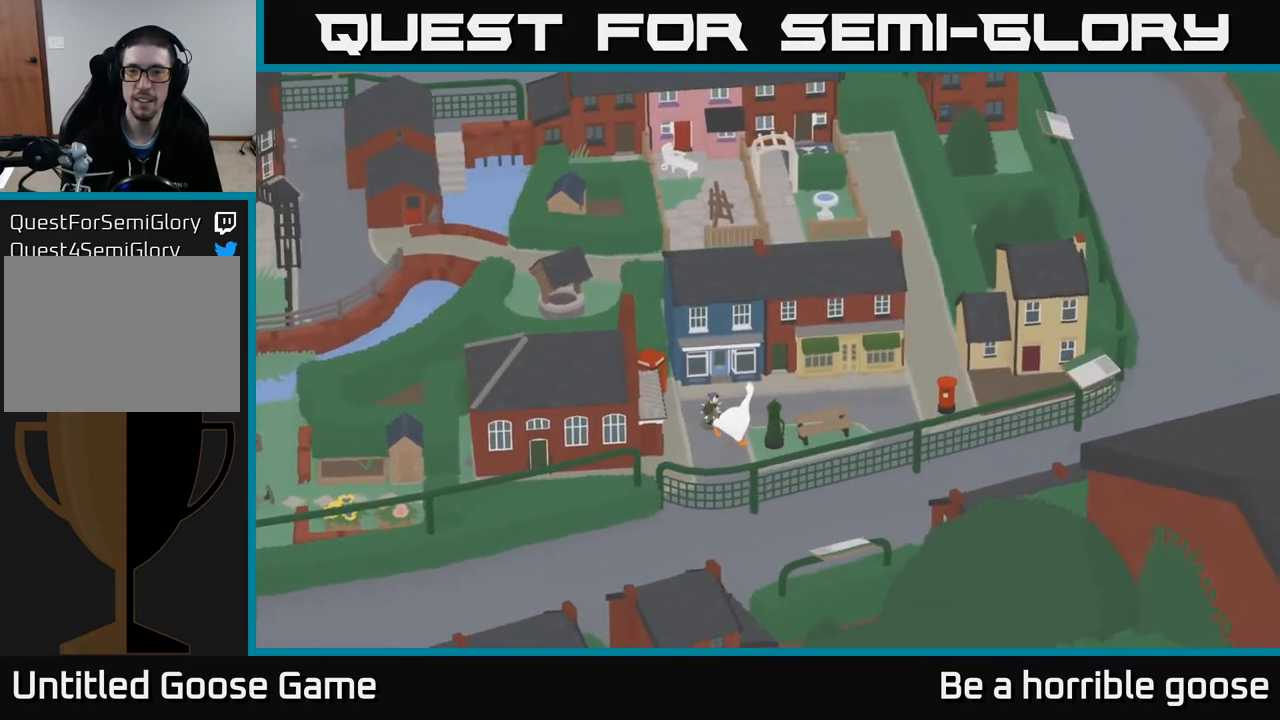
{"buttons": ["A"], "left_stick": "right", "right_stick": "center", "events": [[33, "left_stick", "right"], [133, "A", "up"], [383, "A", "down"]]}
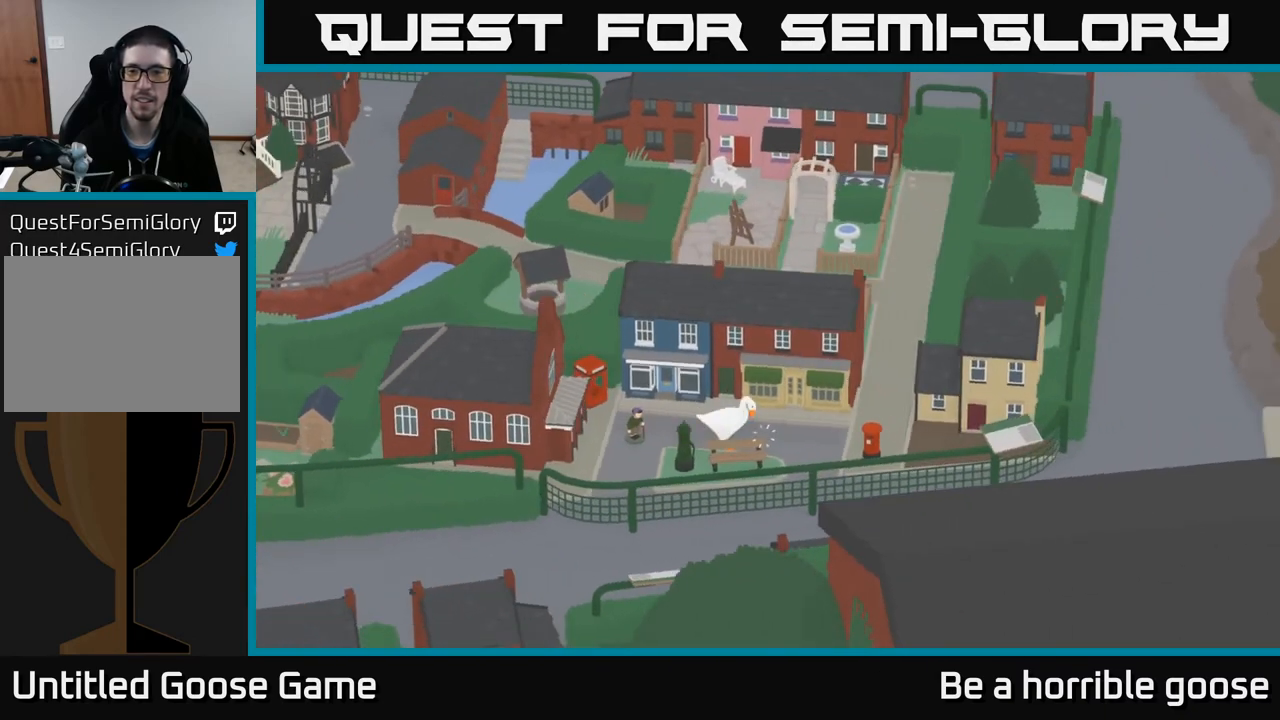
{"buttons": [], "left_stick": "up-right", "right_stick": "center", "events": [[383, "left_stick", "up-right"], [400, "A", "up"]]}
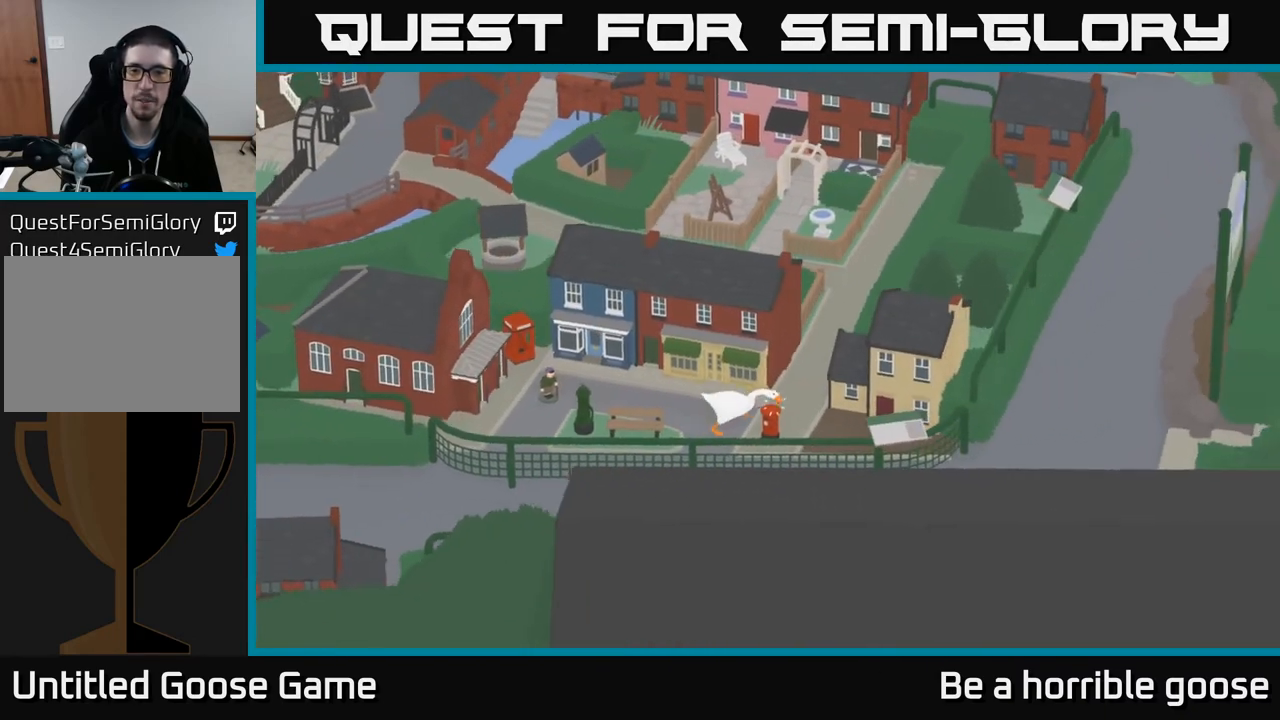
{"buttons": ["A"], "left_stick": "up-right", "right_stick": "center", "events": [[333, "A", "down"]]}
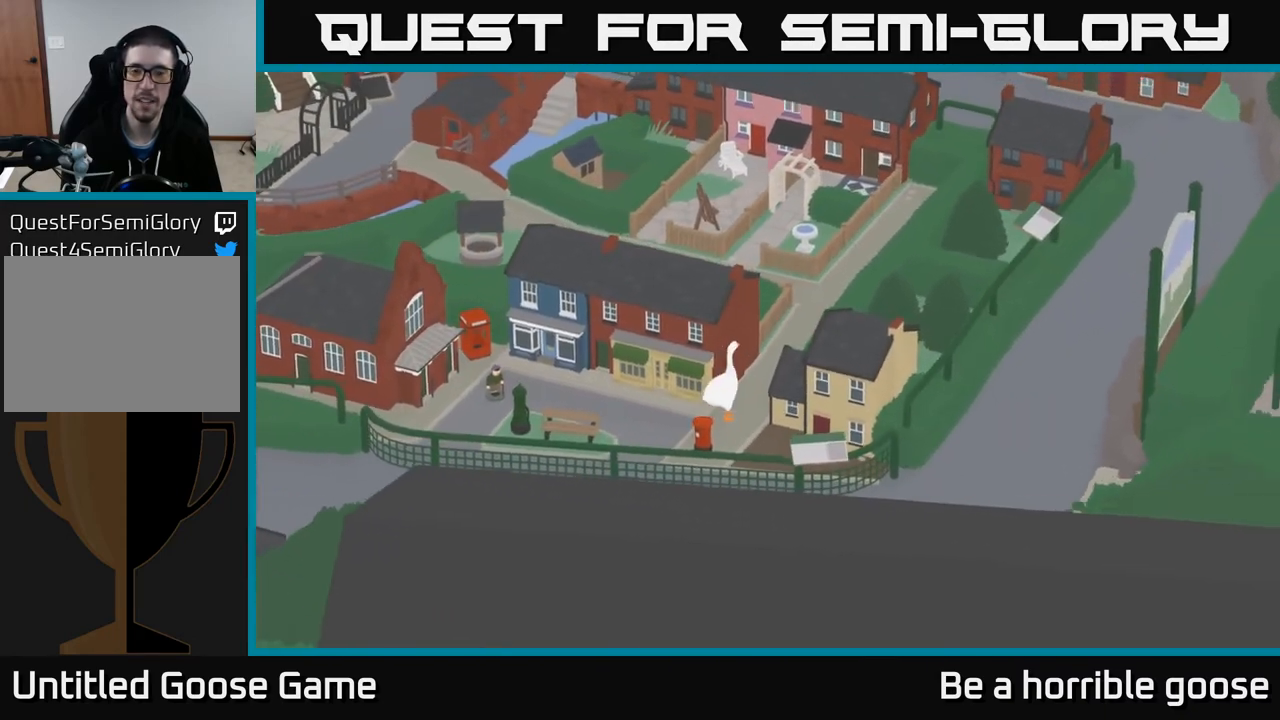
{"buttons": ["A"], "left_stick": "up-right", "right_stick": "center", "events": []}
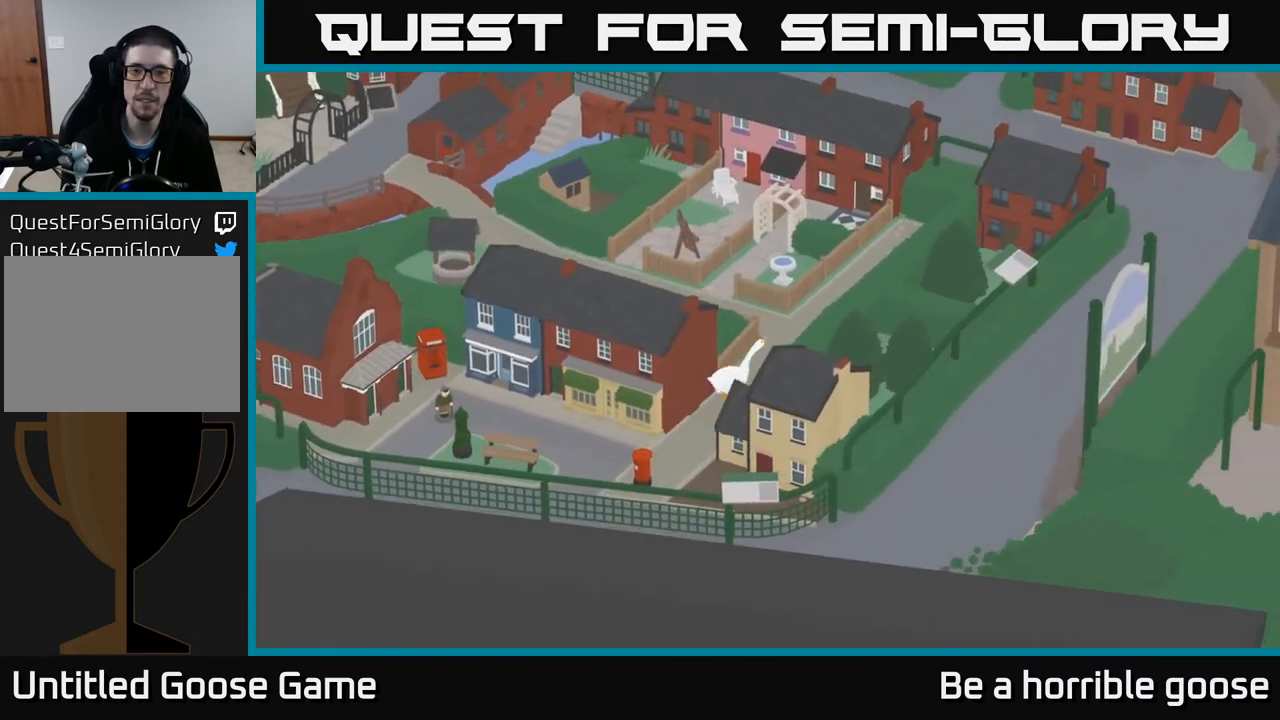
{"buttons": [], "left_stick": "up-right", "right_stick": "center", "events": [[117, "left_stick", "up"], [183, "A", "up"], [433, "left_stick", "up-right"]]}
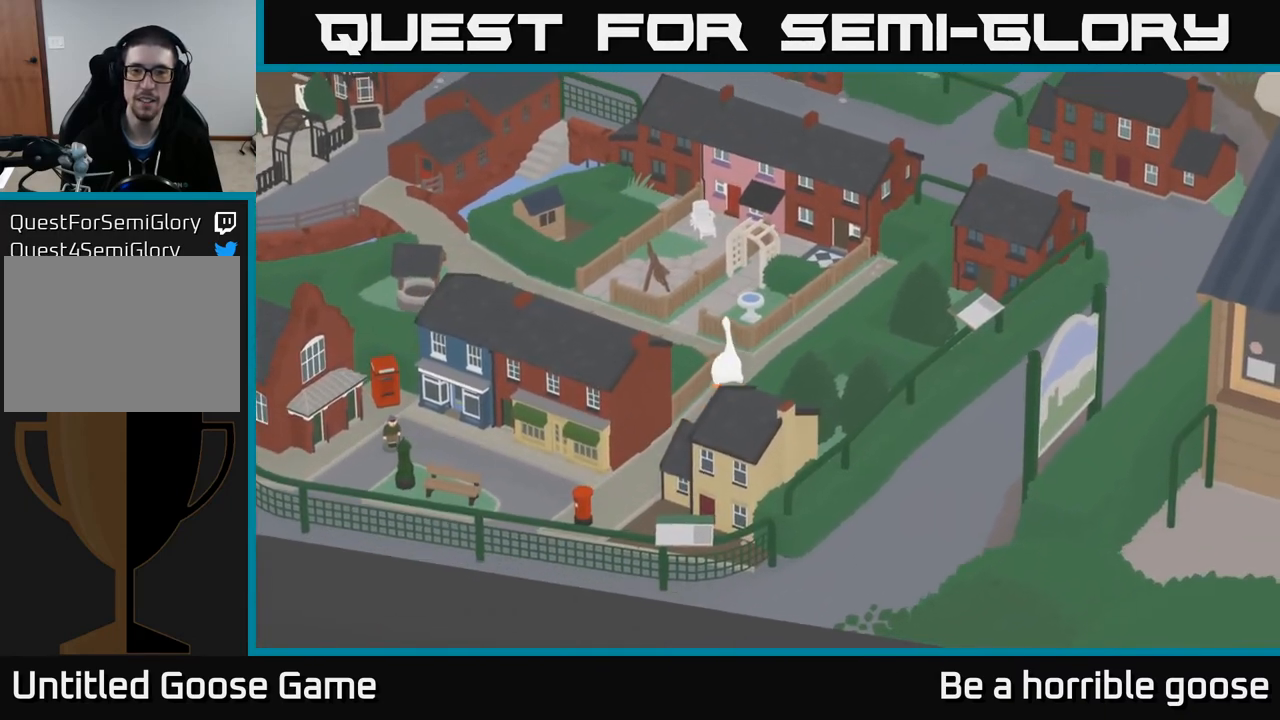
{"buttons": [], "left_stick": "up-right", "right_stick": "center", "events": [[17, "A", "down"], [100, "left_stick", "up"], [183, "A", "up"], [200, "left_stick", "up-right"]]}
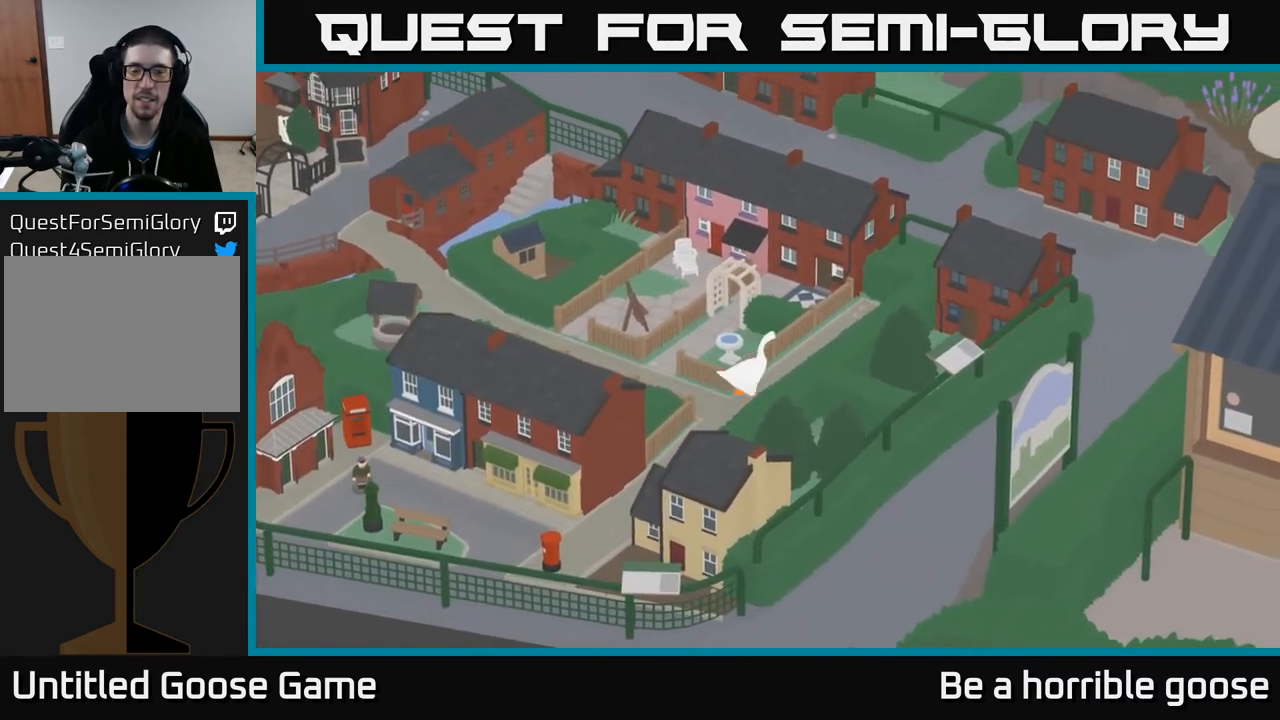
{"buttons": [], "left_stick": "center", "right_stick": "center", "events": [[250, "left_stick", "center"]]}
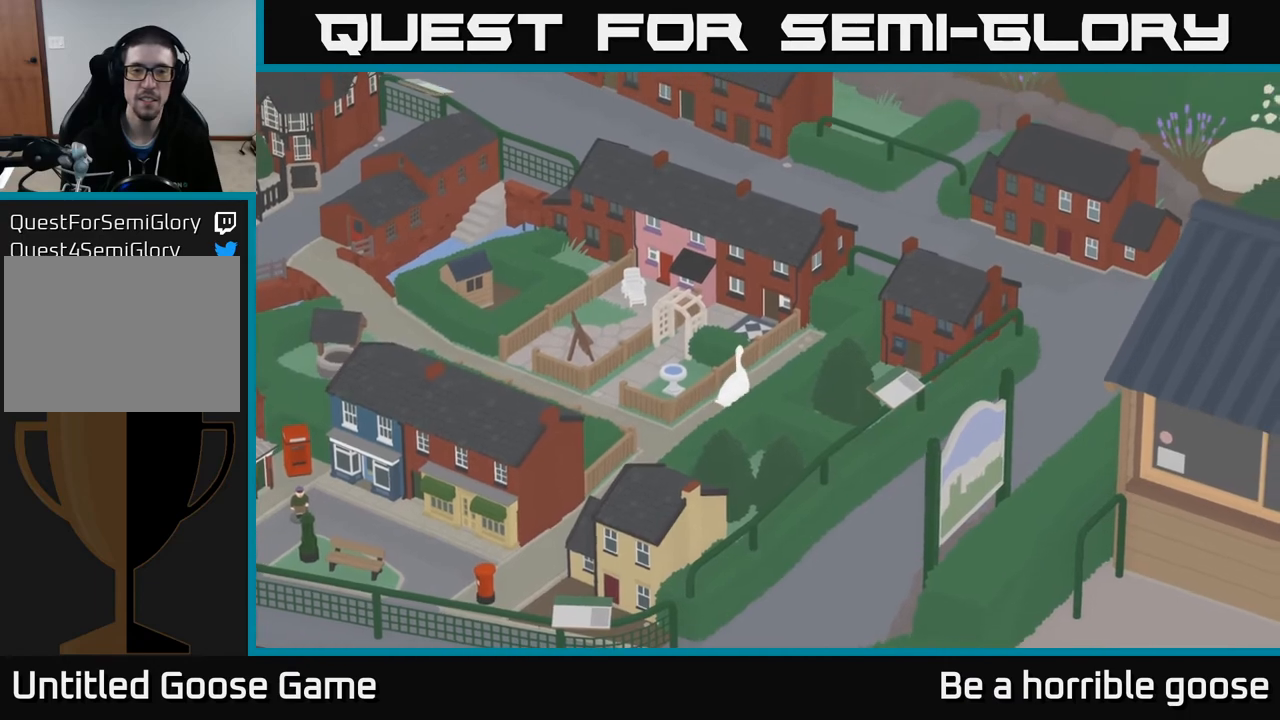
{"buttons": [], "left_stick": "down-left", "right_stick": "center", "events": [[67, "left_stick", "down-left"]]}
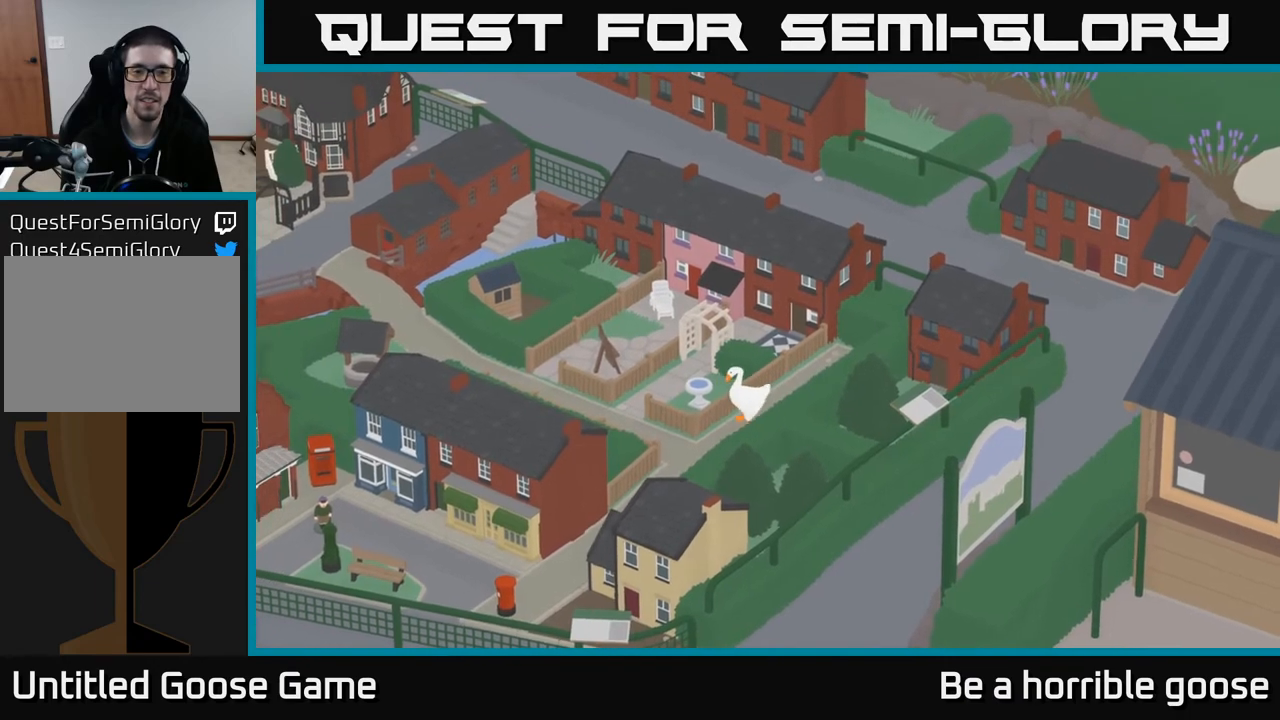
{"buttons": [], "left_stick": "left", "right_stick": "center", "events": [[217, "left_stick", "left"]]}
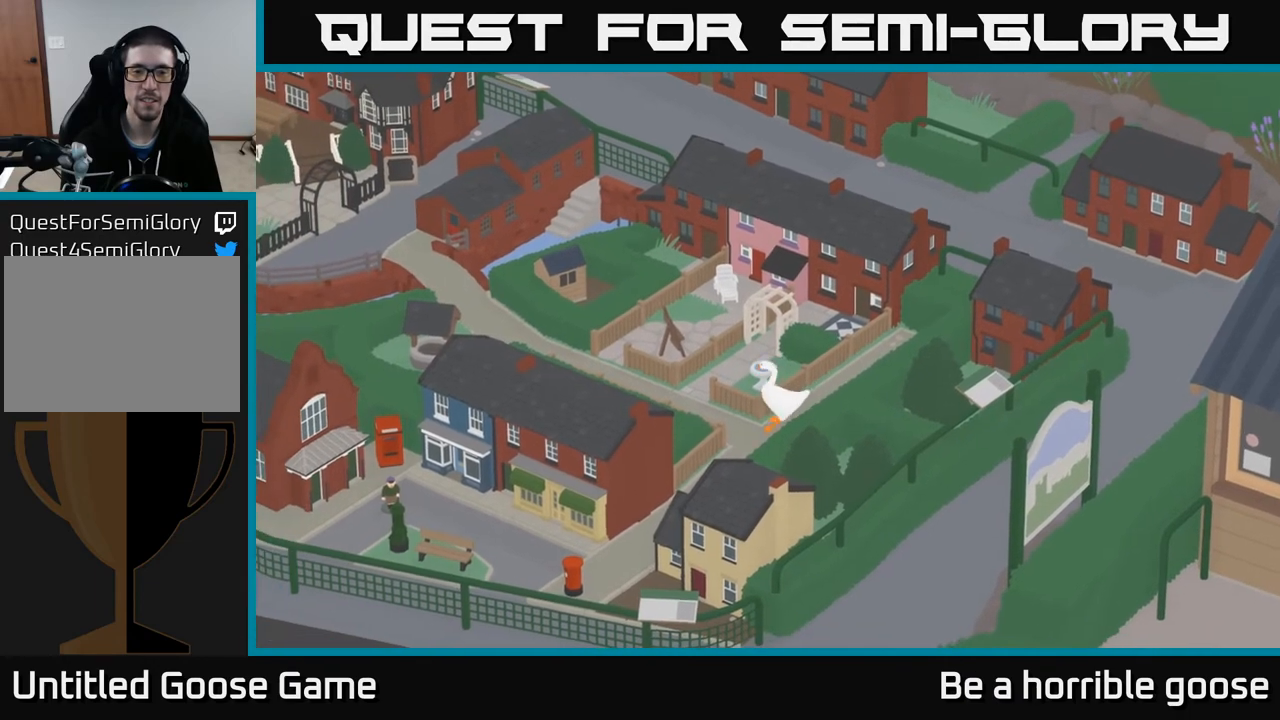
{"buttons": [], "left_stick": "left", "right_stick": "center", "events": []}
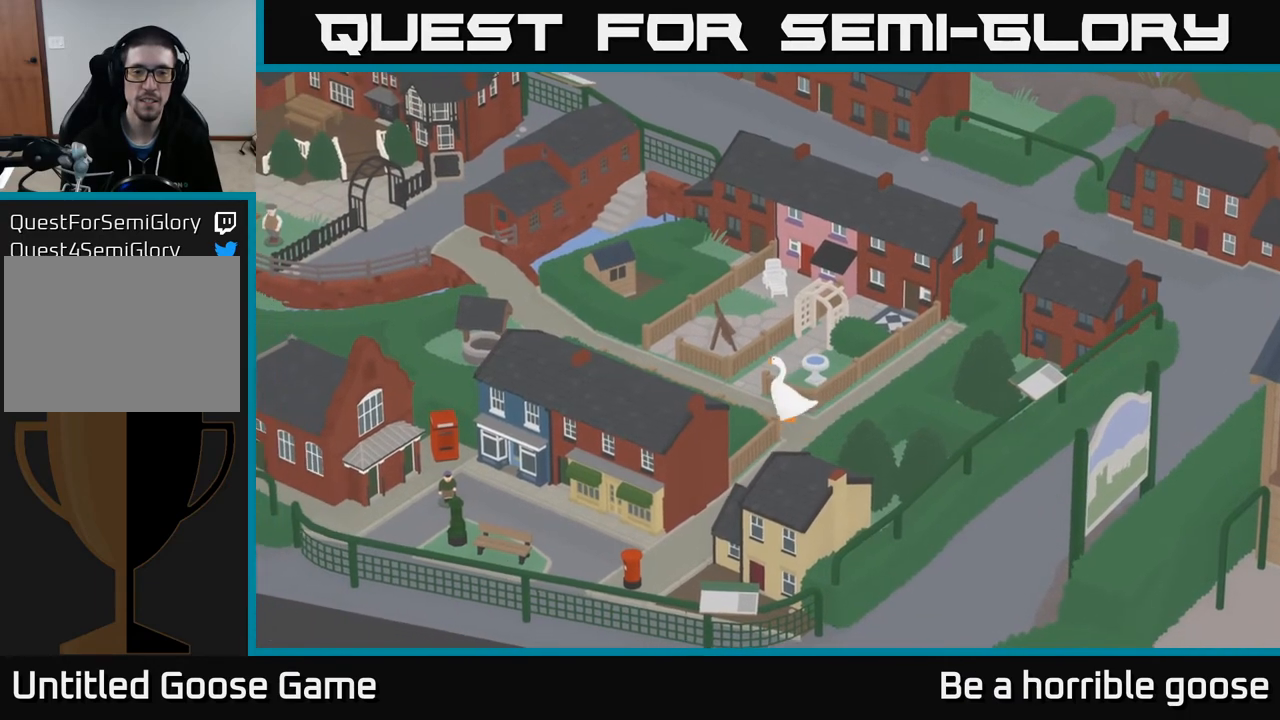
{"buttons": [], "left_stick": "center", "right_stick": "center", "events": [[83, "A", "down"], [183, "left_stick", "center"], [233, "A", "up"]]}